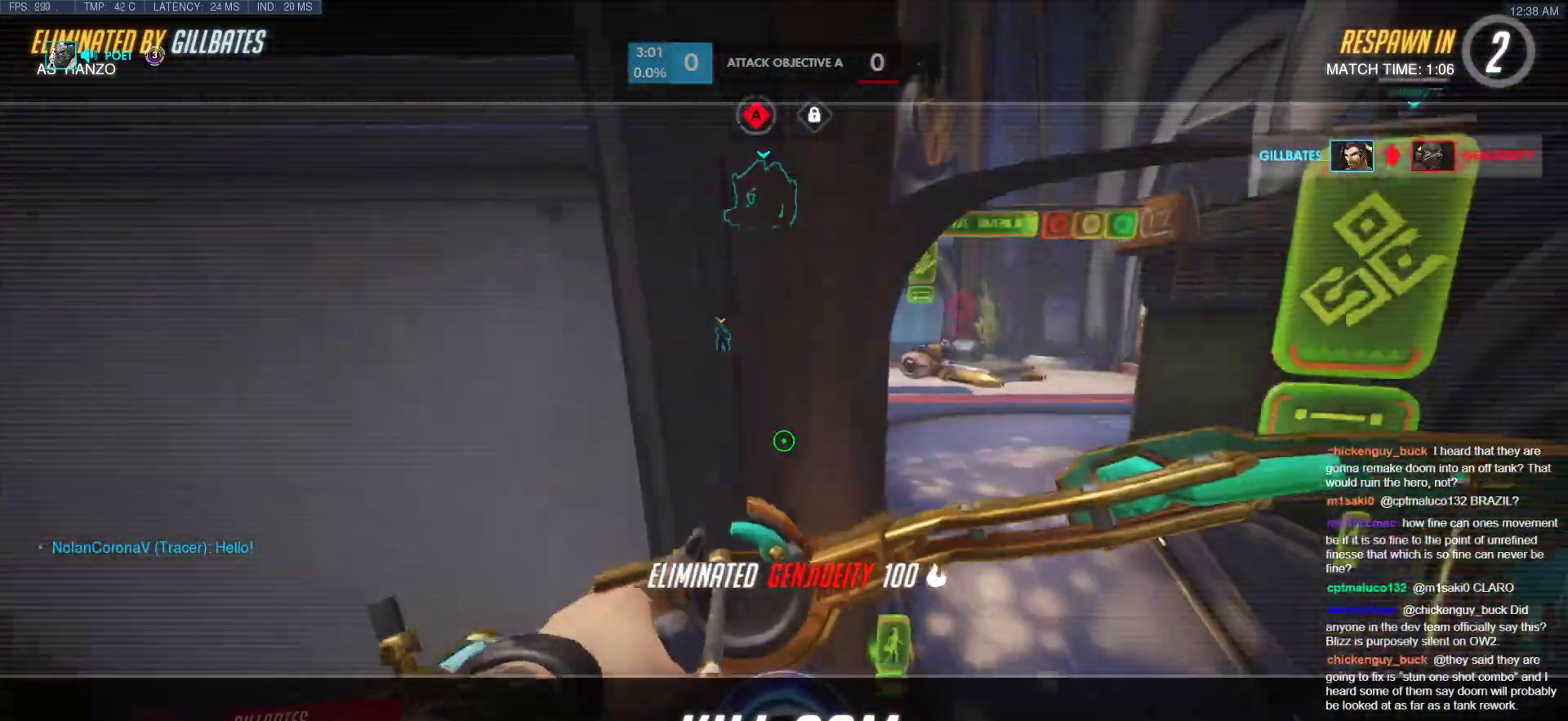
Gameplay with keyboard and mouse; each line is a JSON object with the keys and mouse buttons held at the frame after it. "events" lists presses ("down") and releases ("up") of "a", "ctrl", "d", "e", "f", "melee", "q", "r", "s", "shift", "space", "w", "mouse_left" and "mouse_right" between this image and that frame as [ms after this image, input, new state], when the widget could be followed in between. "mouse_left", "mouse_right" = the "left", "right" buttons of the "mouse" list. No other keys are recorded. Mouse movement is not recorded. Key names are as the overlay labels them; some are game actions (e.g. jump) rather than physical keys.
{"keys": ["w"], "mouse": [], "events": [[68, "w", "down"]]}
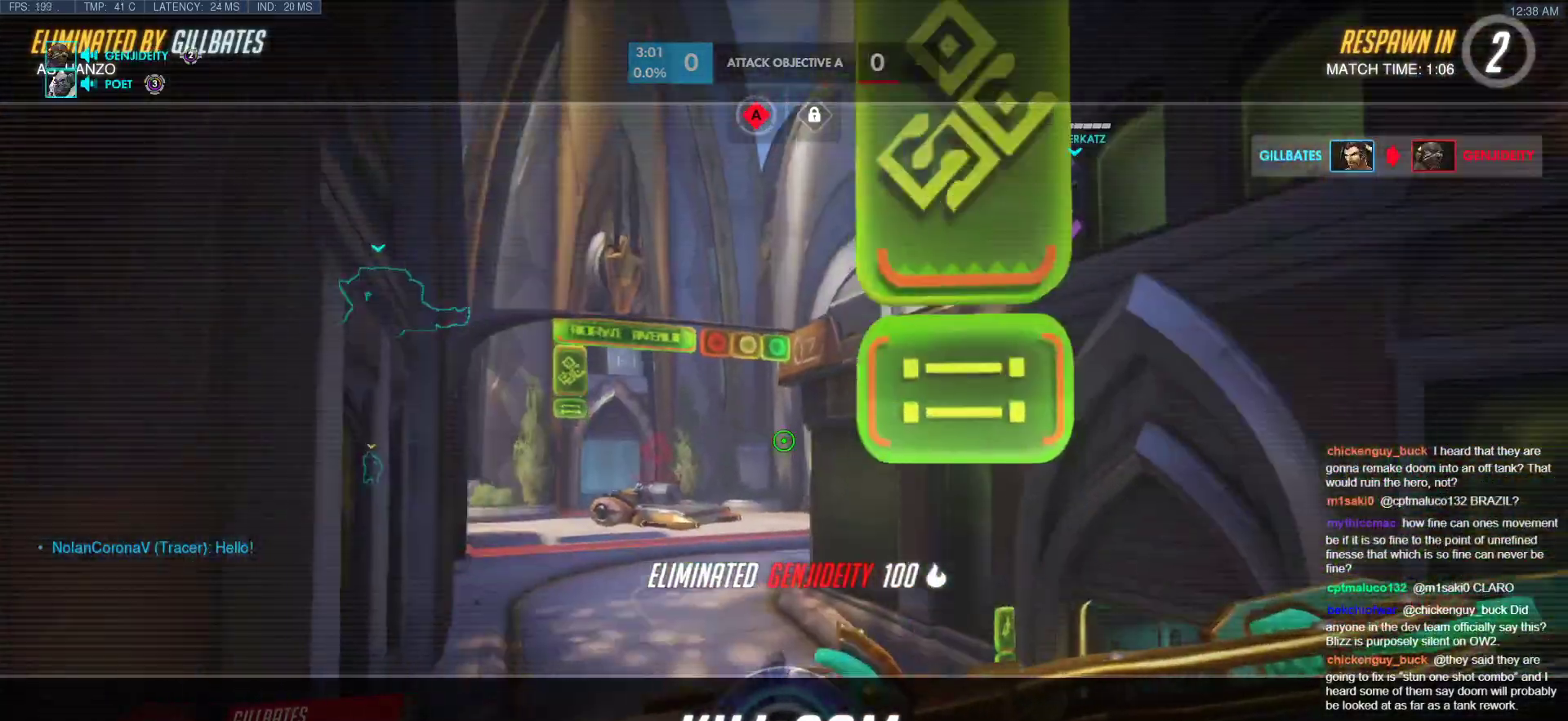
{"keys": ["w"], "mouse": [], "events": [[68, "r", "down"], [171, "r", "up"]]}
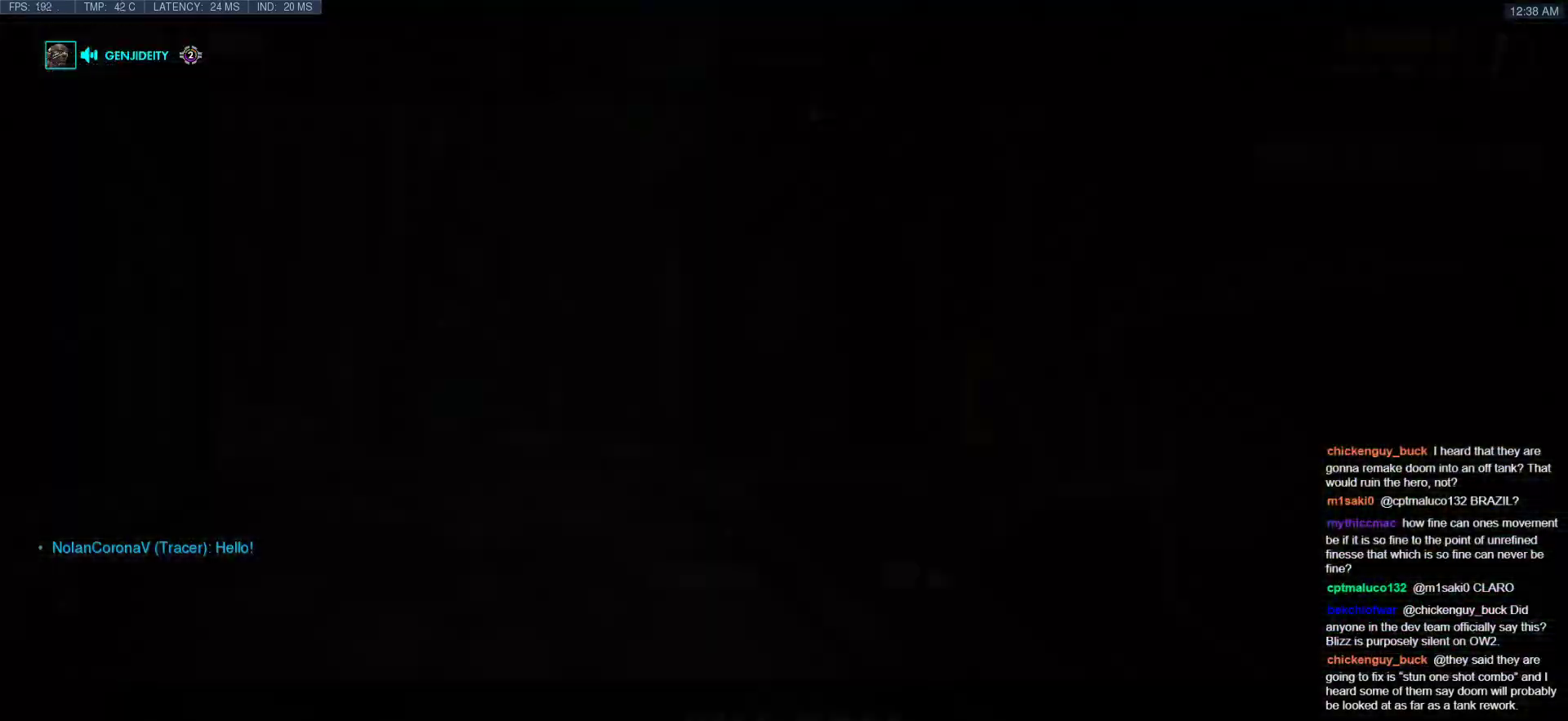
{"keys": ["space", "w"], "mouse": ["right"], "events": [[51, "space", "down"], [154, "space", "up"], [205, "mouse_left", "down"], [273, "mouse_right", "down"], [273, "r", "down"], [325, "mouse_left", "up"], [376, "r", "up"], [427, "space", "down"]]}
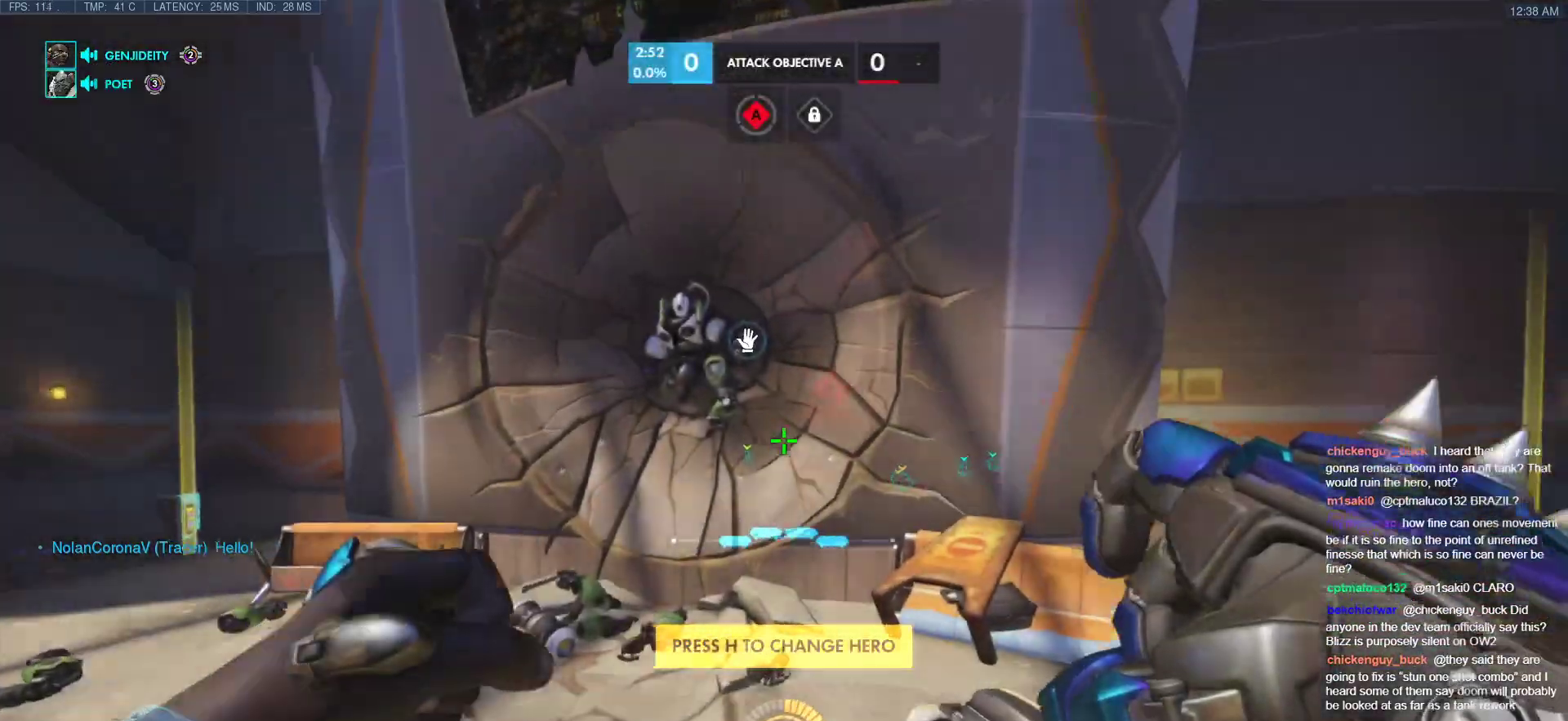
{"keys": ["space", "w"], "mouse": ["right"], "events": [[69, "space", "up"], [393, "space", "down"]]}
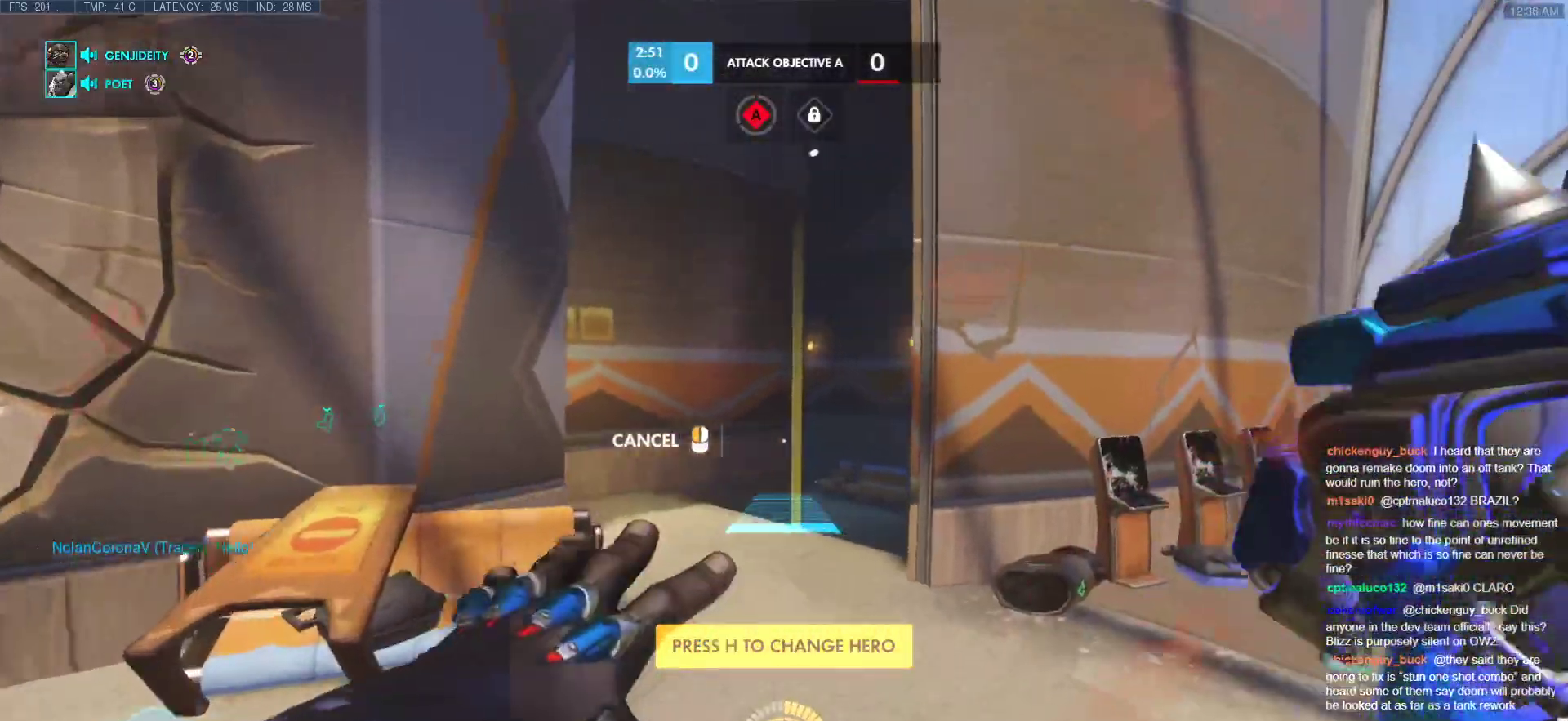
{"keys": ["w"], "mouse": ["right"], "events": [[34, "space", "up"], [222, "r", "down"], [307, "r", "up"]]}
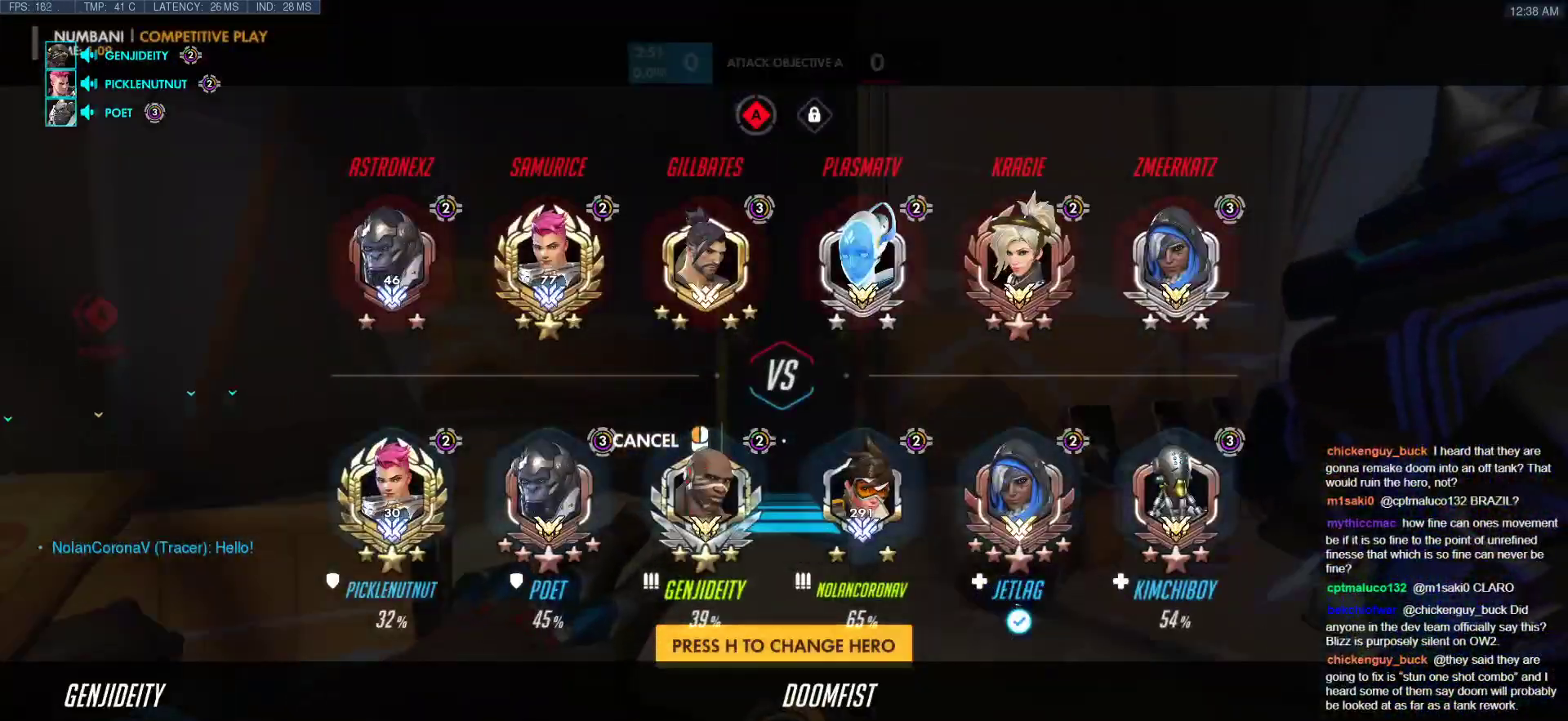
{"keys": ["w"], "mouse": ["right"], "events": []}
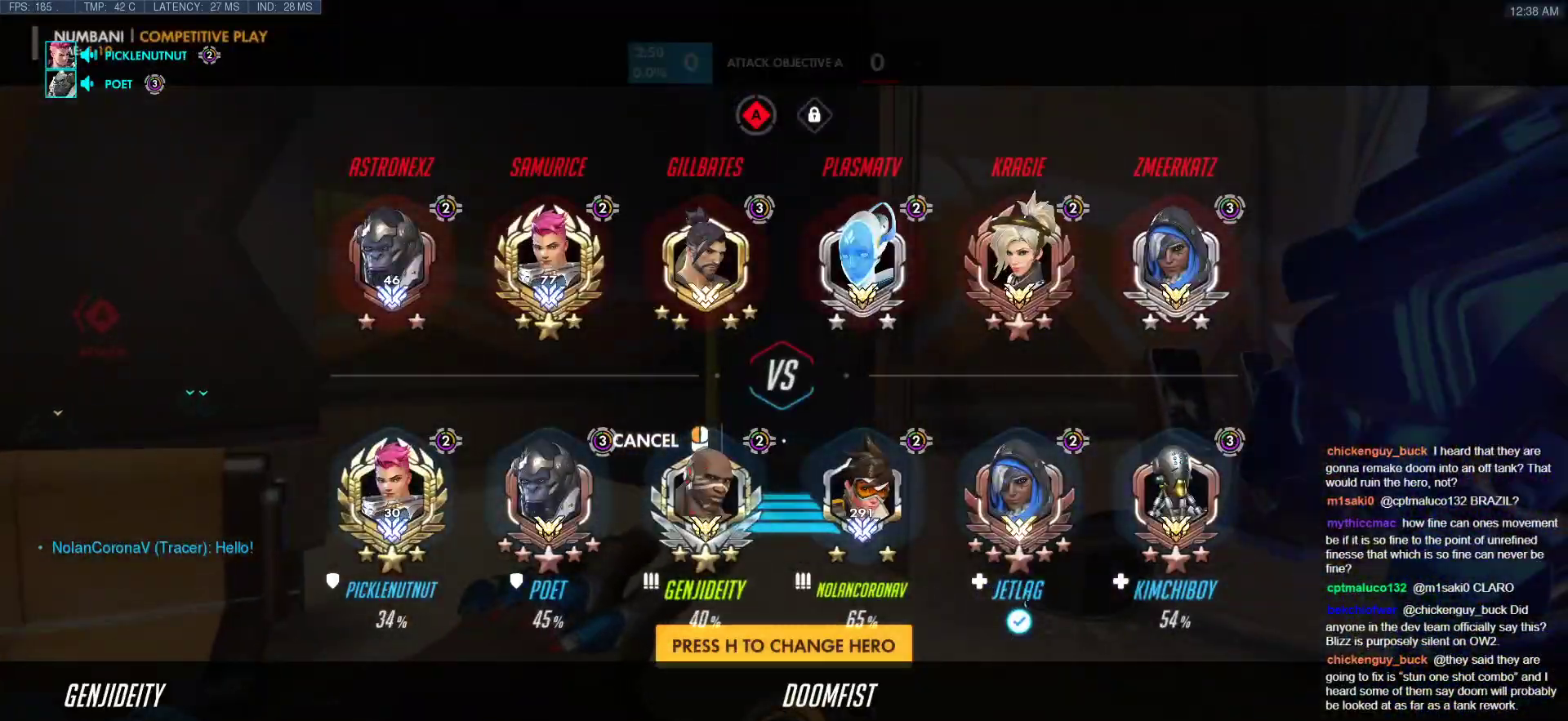
{"keys": ["w"], "mouse": [], "events": [[34, "mouse_right", "up"], [393, "space", "down"], [495, "space", "up"]]}
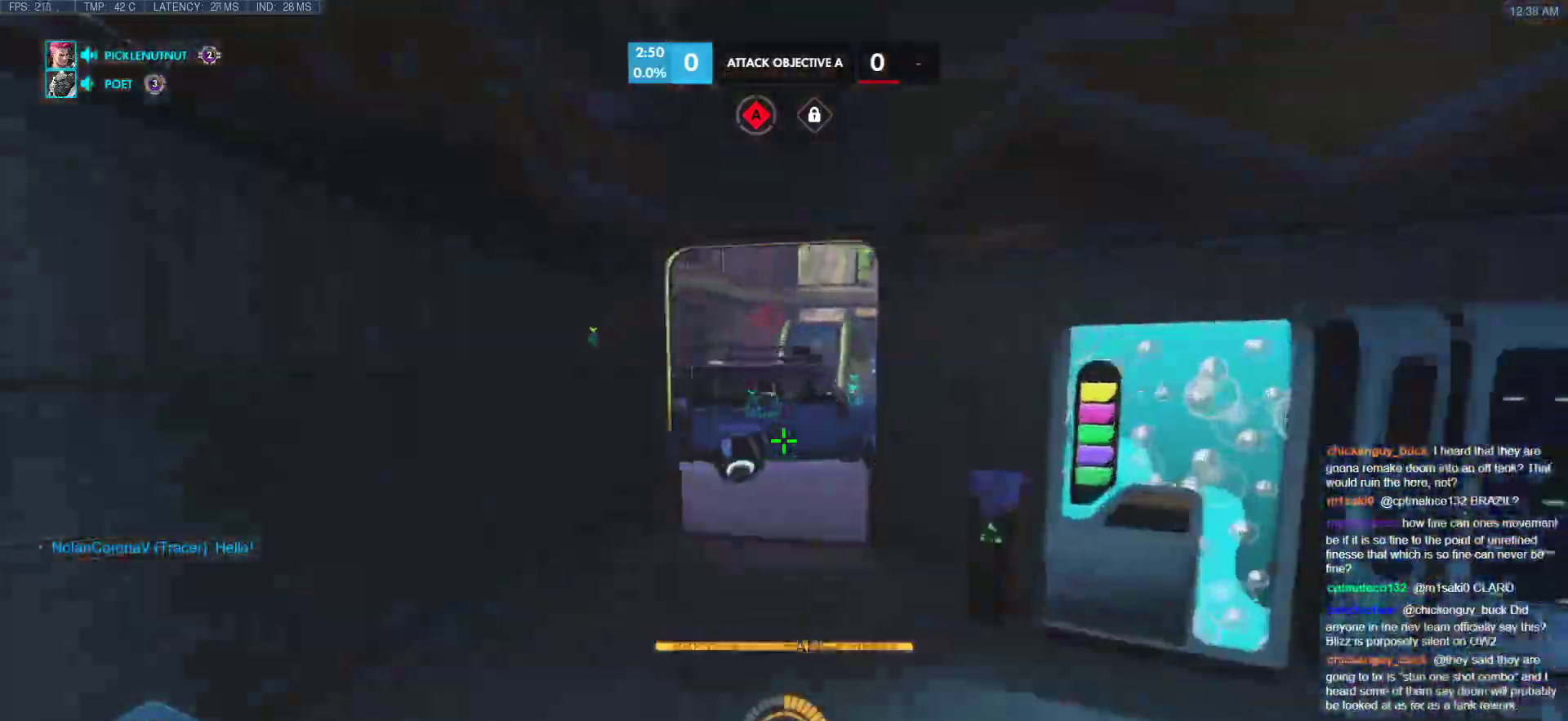
{"keys": ["shift", "w"], "mouse": [], "events": [[461, "shift", "down"]]}
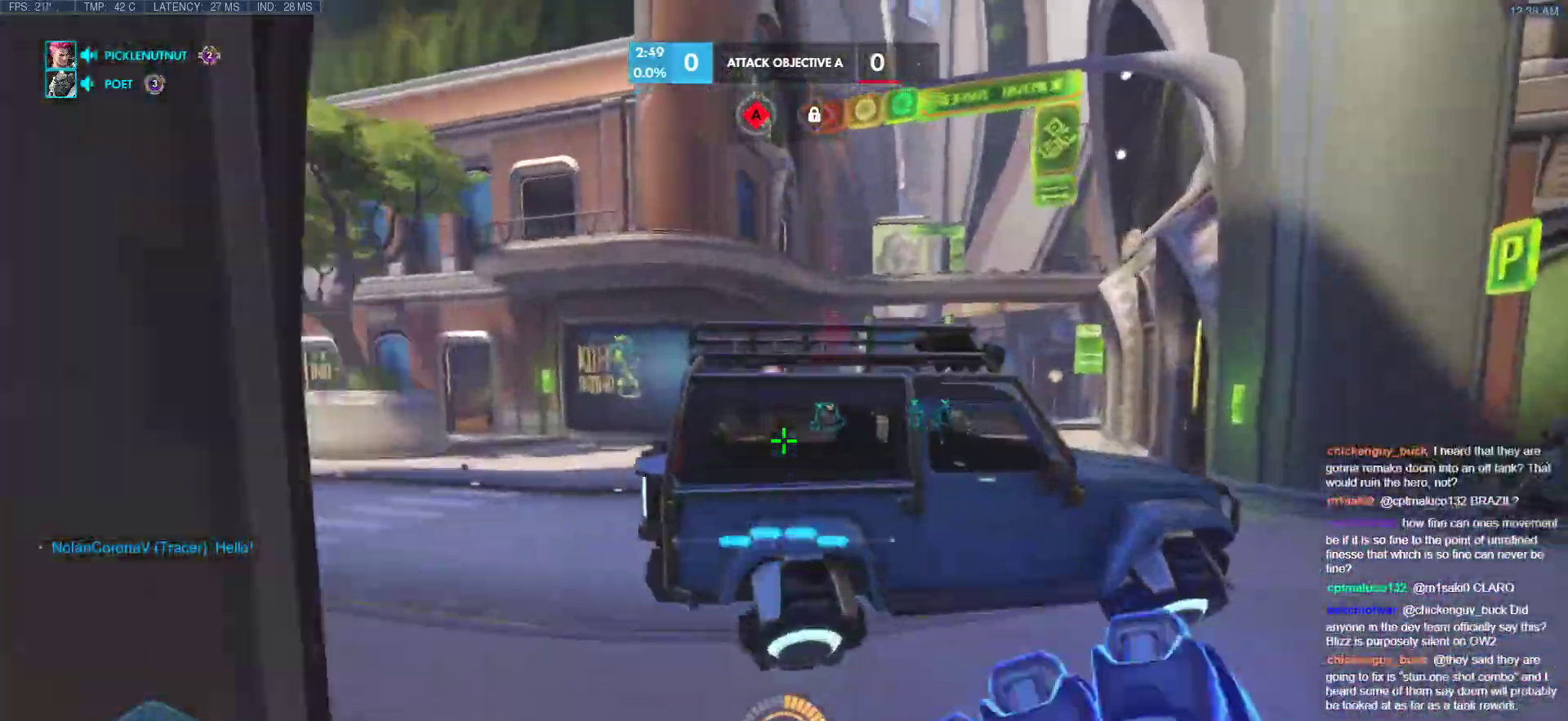
{"keys": ["w"], "mouse": [], "events": [[86, "shift", "up"]]}
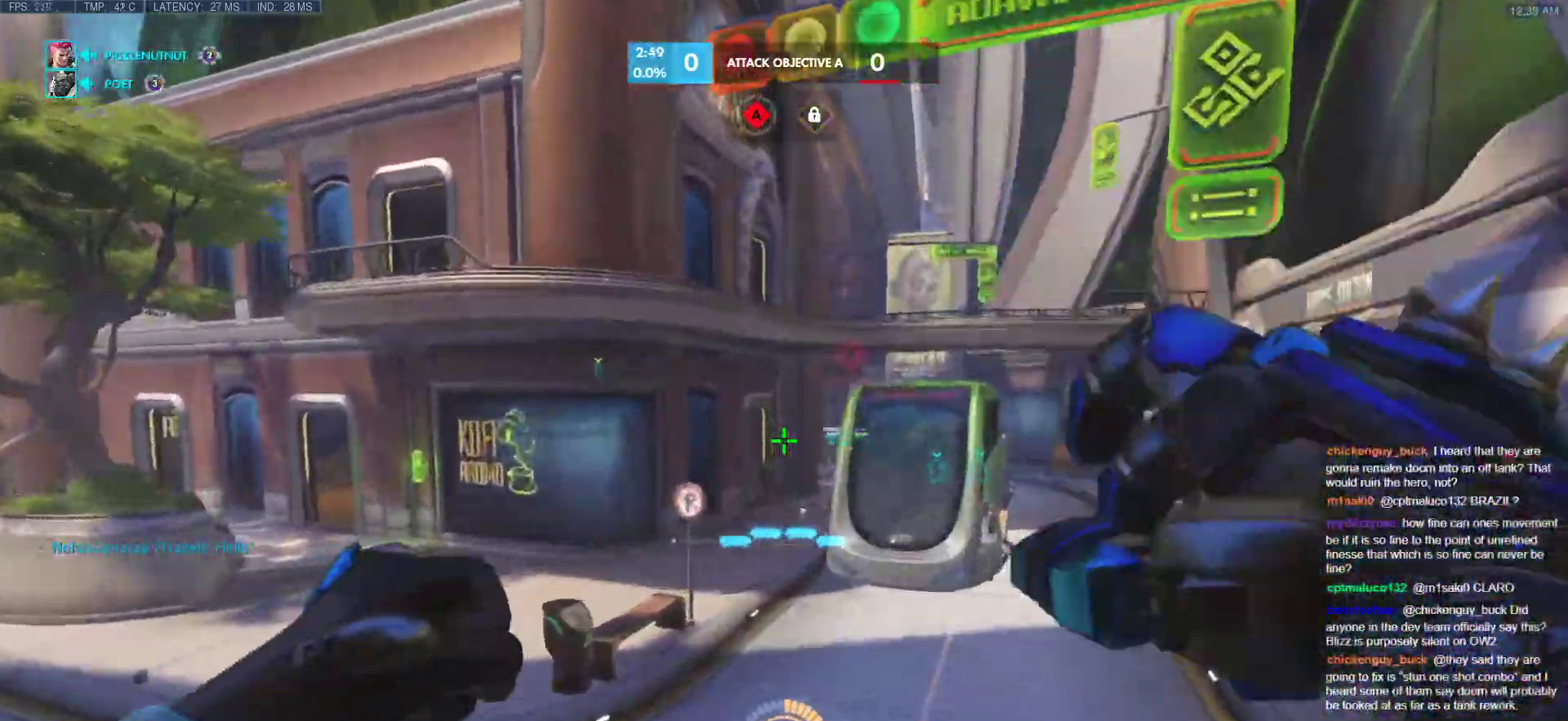
{"keys": ["w"], "mouse": [], "events": [[222, "e", "down"], [342, "e", "up"]]}
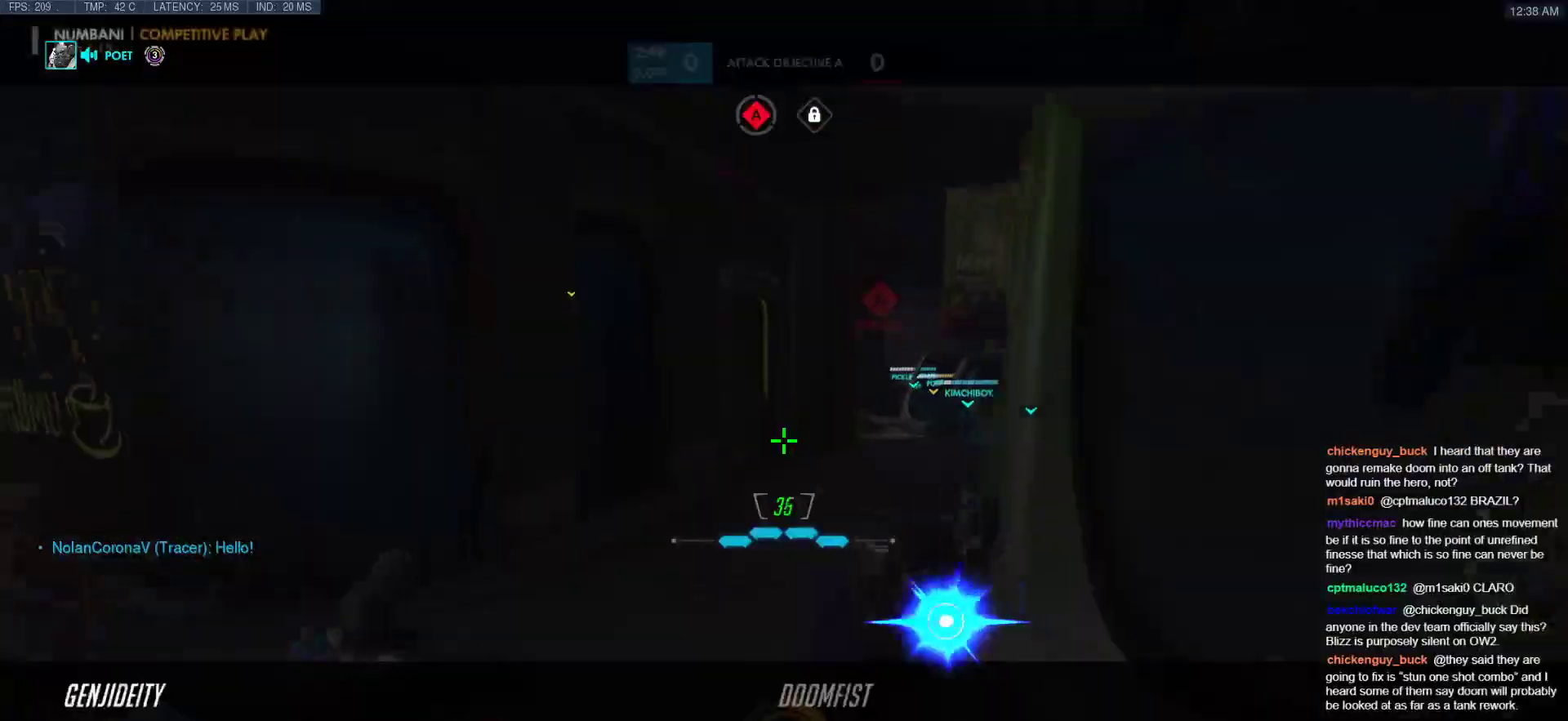
{"keys": ["r", "w"], "mouse": [], "events": [[35, "r", "down"], [120, "r", "up"], [444, "r", "down"]]}
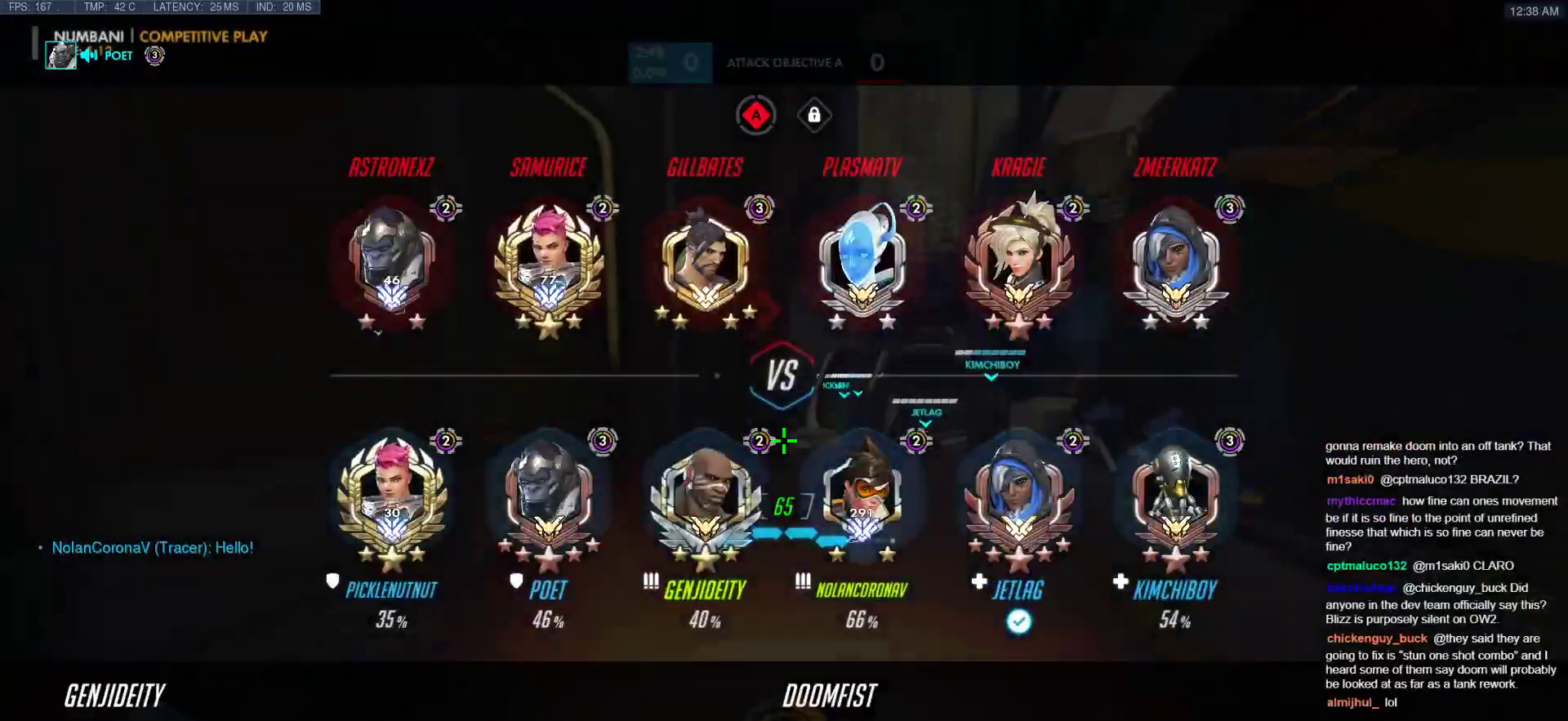
{"keys": ["w"], "mouse": [], "events": [[51, "r", "up"], [51, "space", "down"], [187, "r", "down"], [187, "space", "up"], [290, "r", "up"]]}
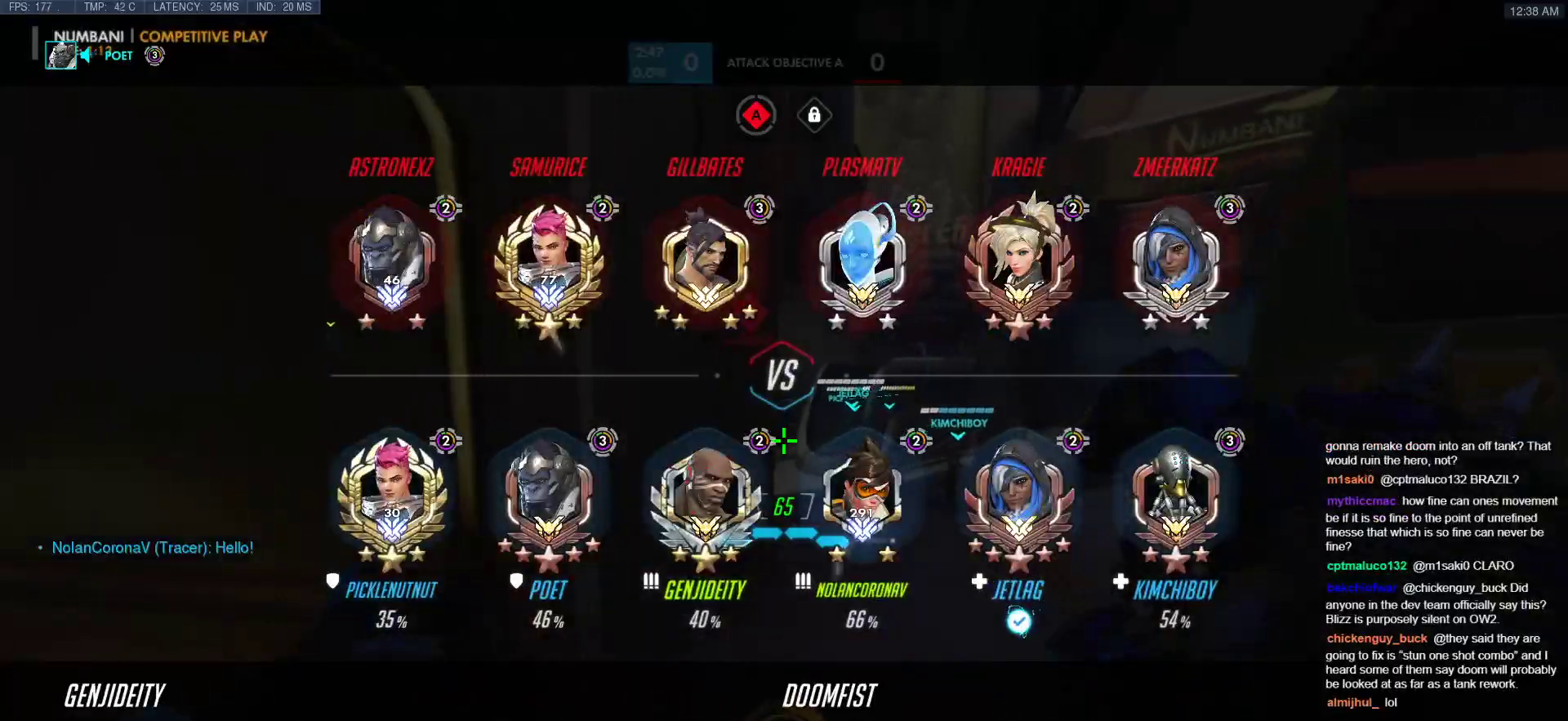
{"keys": ["d", "w"], "mouse": [], "events": [[34, "d", "down"], [307, "space", "down"], [495, "space", "up"]]}
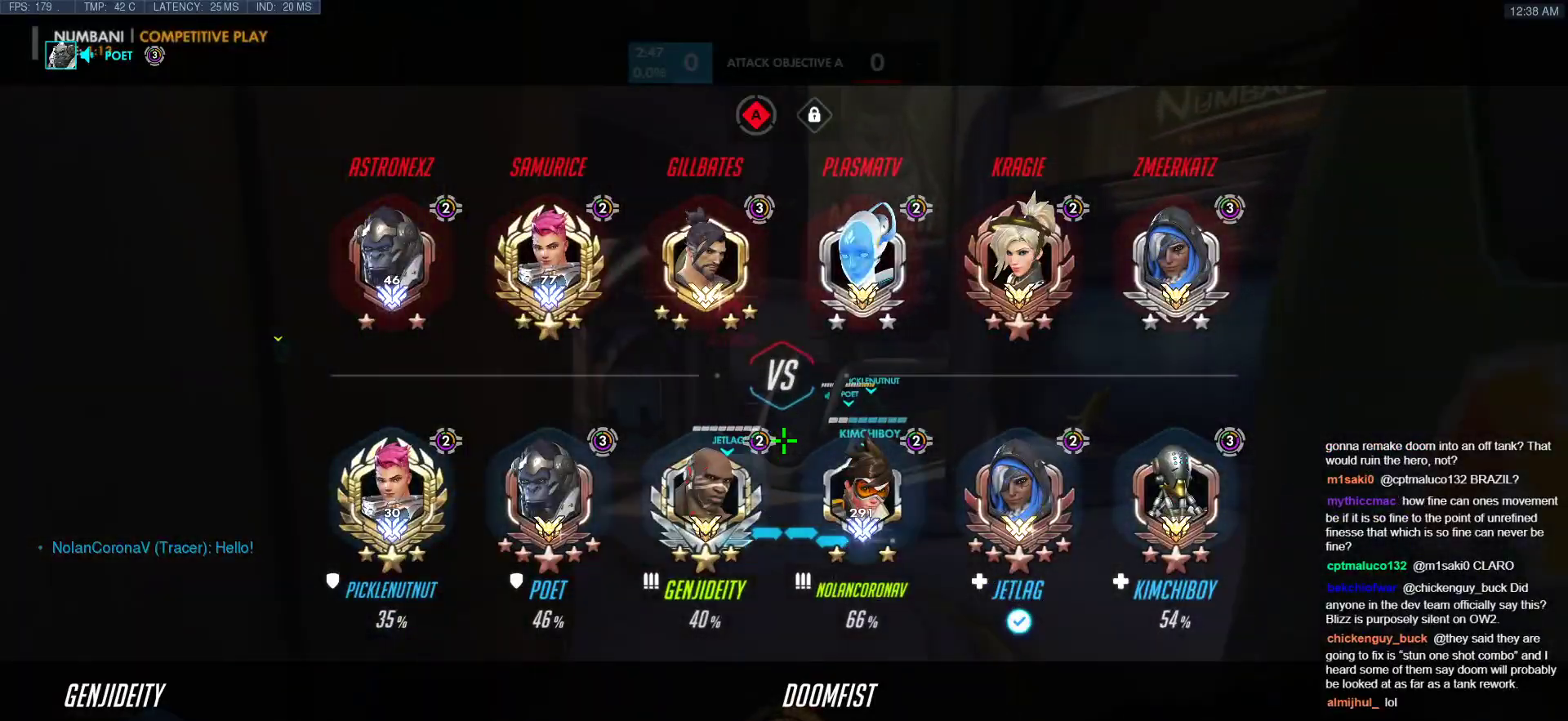
{"keys": ["d", "w"], "mouse": [], "events": [[85, "d", "up"], [512, "d", "down"]]}
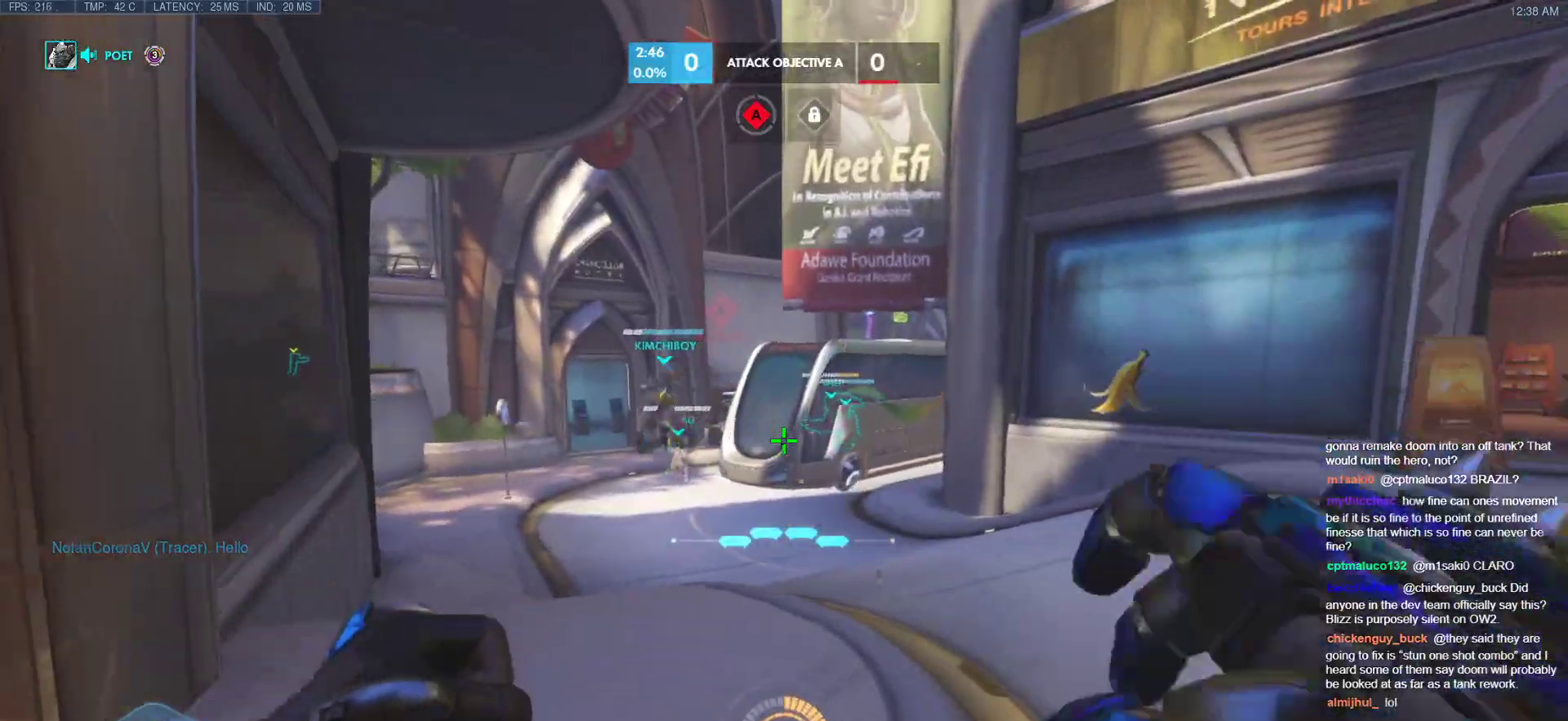
{"keys": ["d"], "mouse": [], "events": [[85, "space", "down"], [290, "space", "up"], [376, "w", "up"]]}
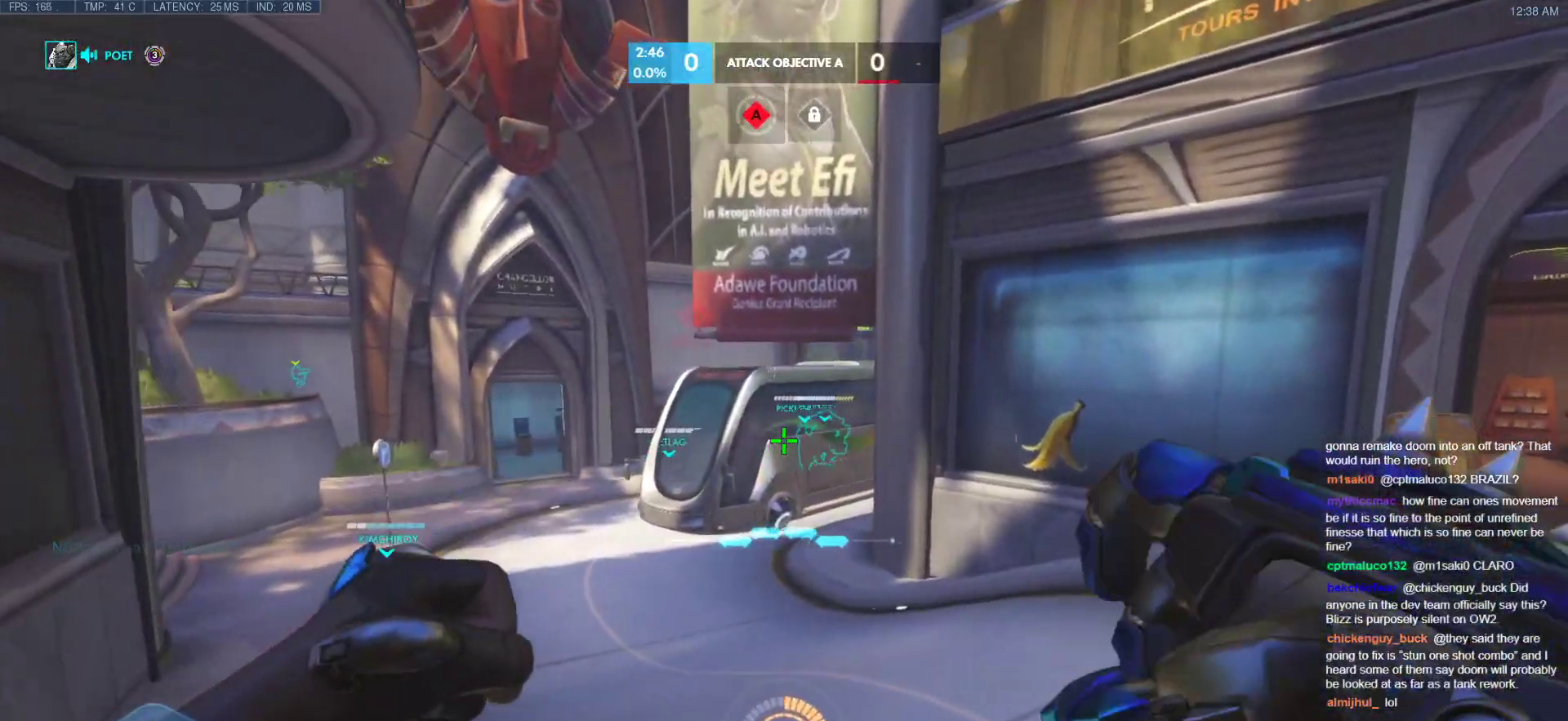
{"keys": ["d", "space", "w"], "mouse": [], "events": [[68, "w", "down"], [444, "space", "down"]]}
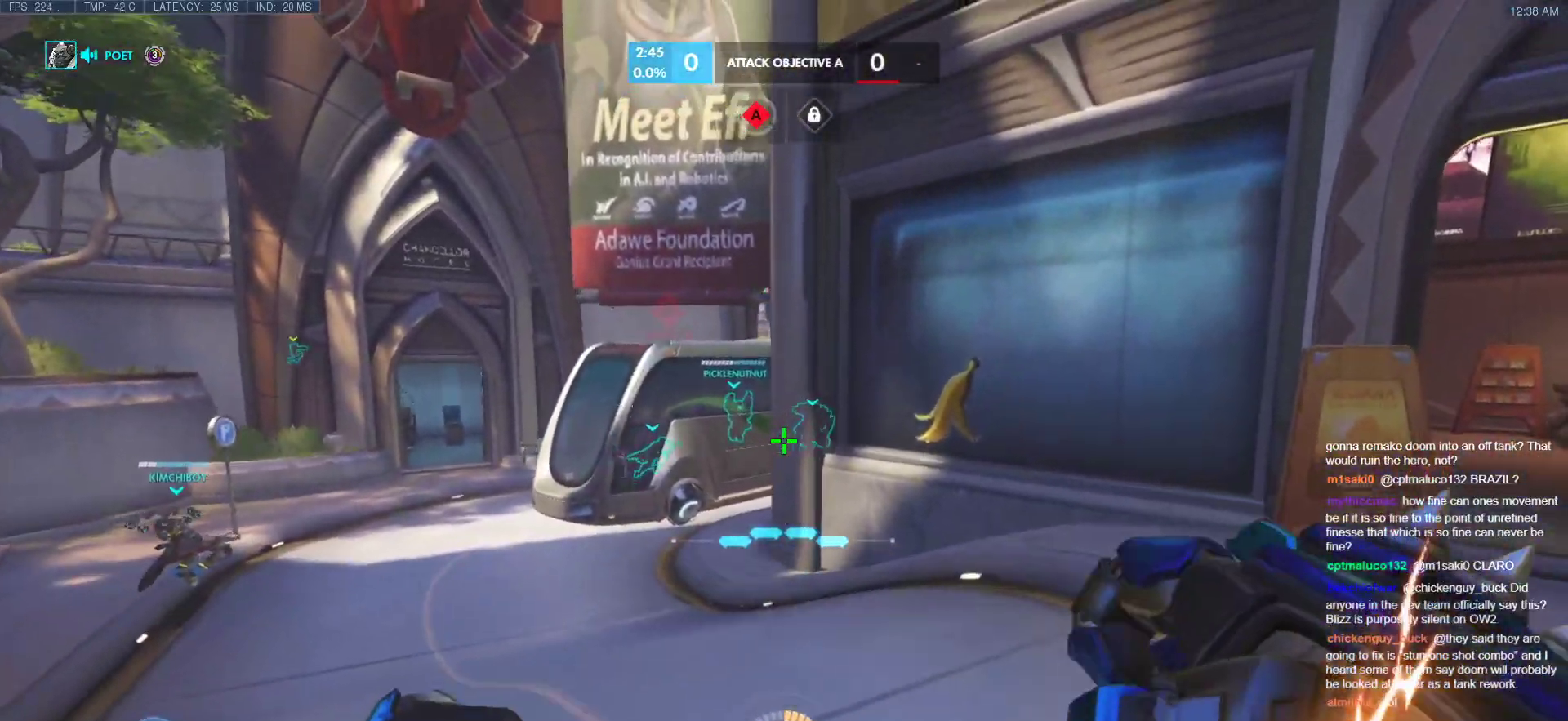
{"keys": ["w"], "mouse": [], "events": [[86, "space", "up"], [410, "d", "up"]]}
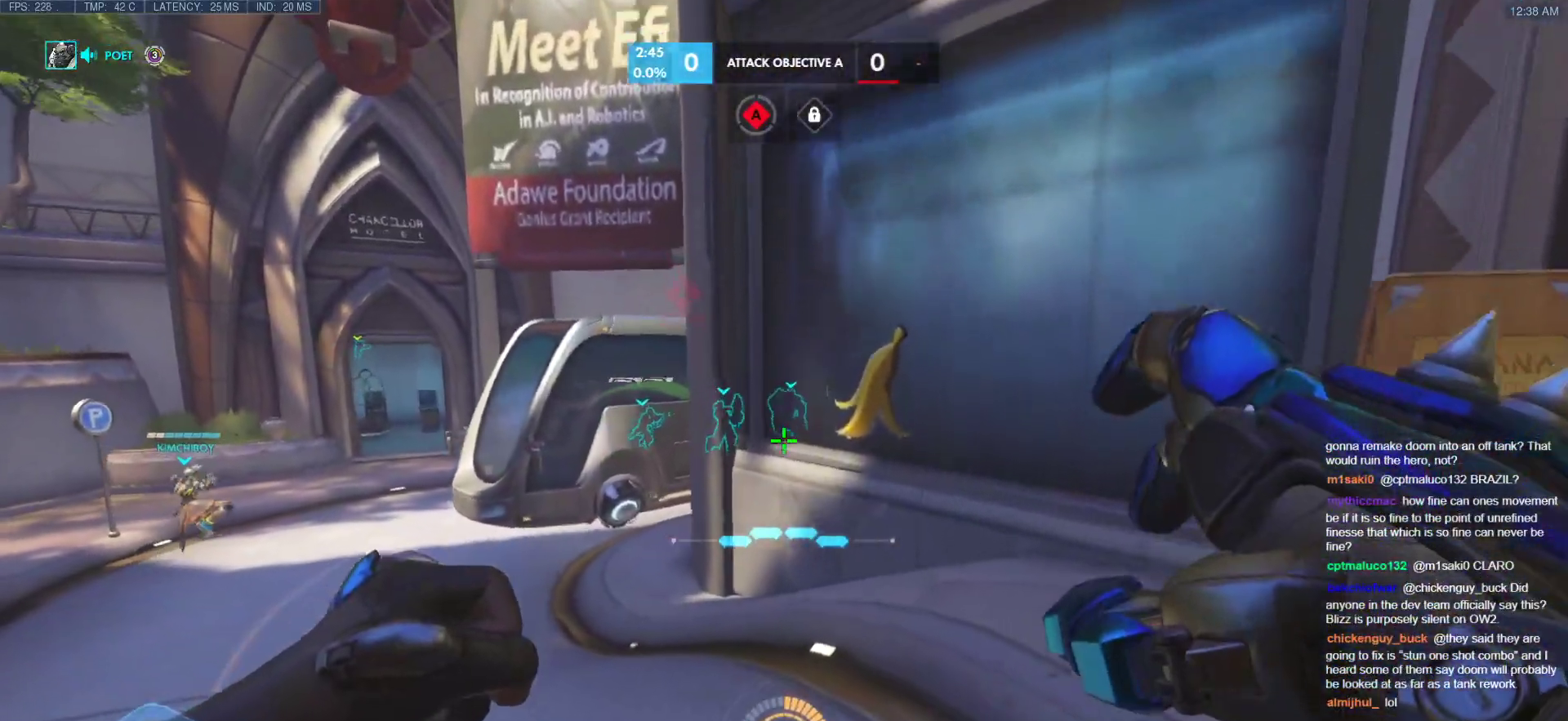
{"keys": ["w"], "mouse": [], "events": [[376, "d", "down"], [461, "d", "up"]]}
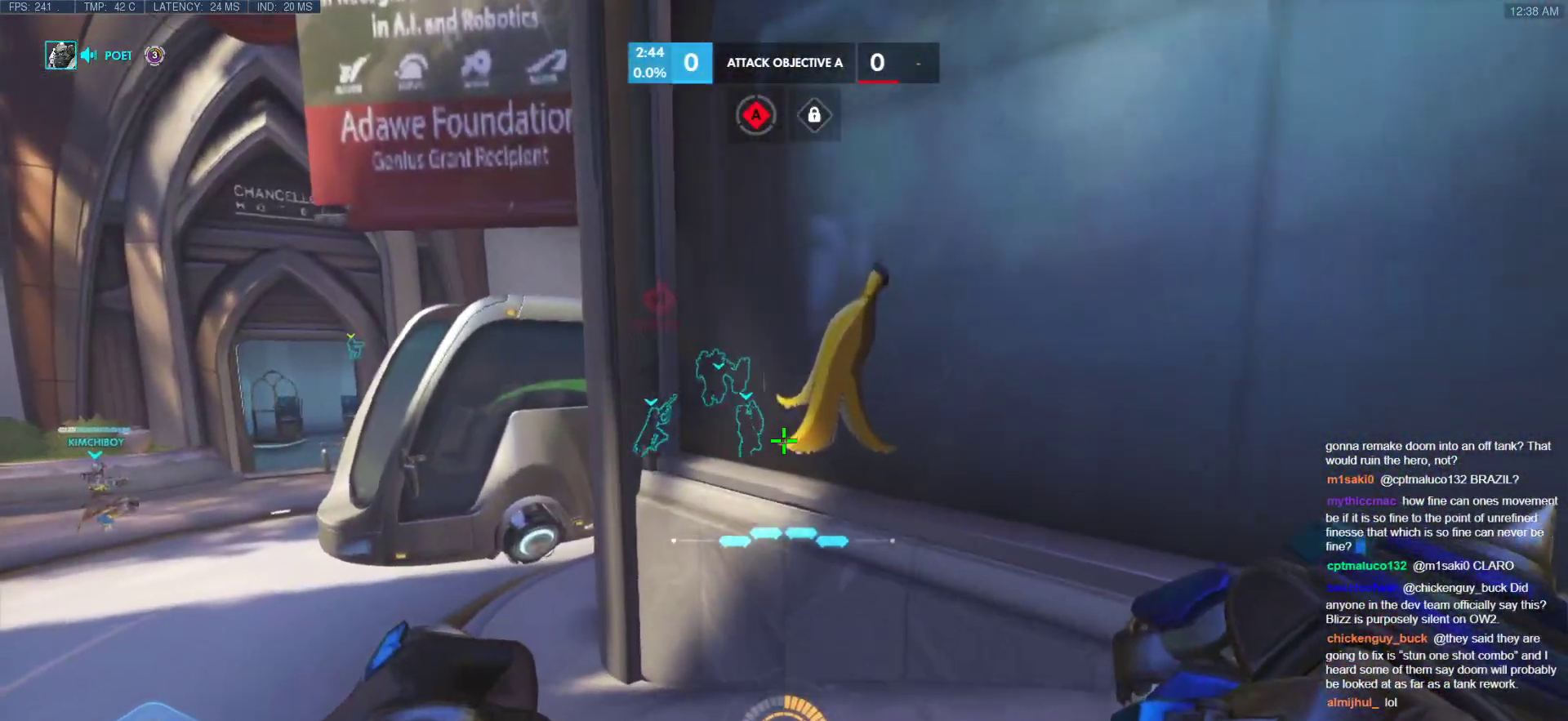
{"keys": ["w"], "mouse": [], "events": [[256, "space", "down"], [307, "a", "down"], [341, "space", "up"], [495, "a", "up"]]}